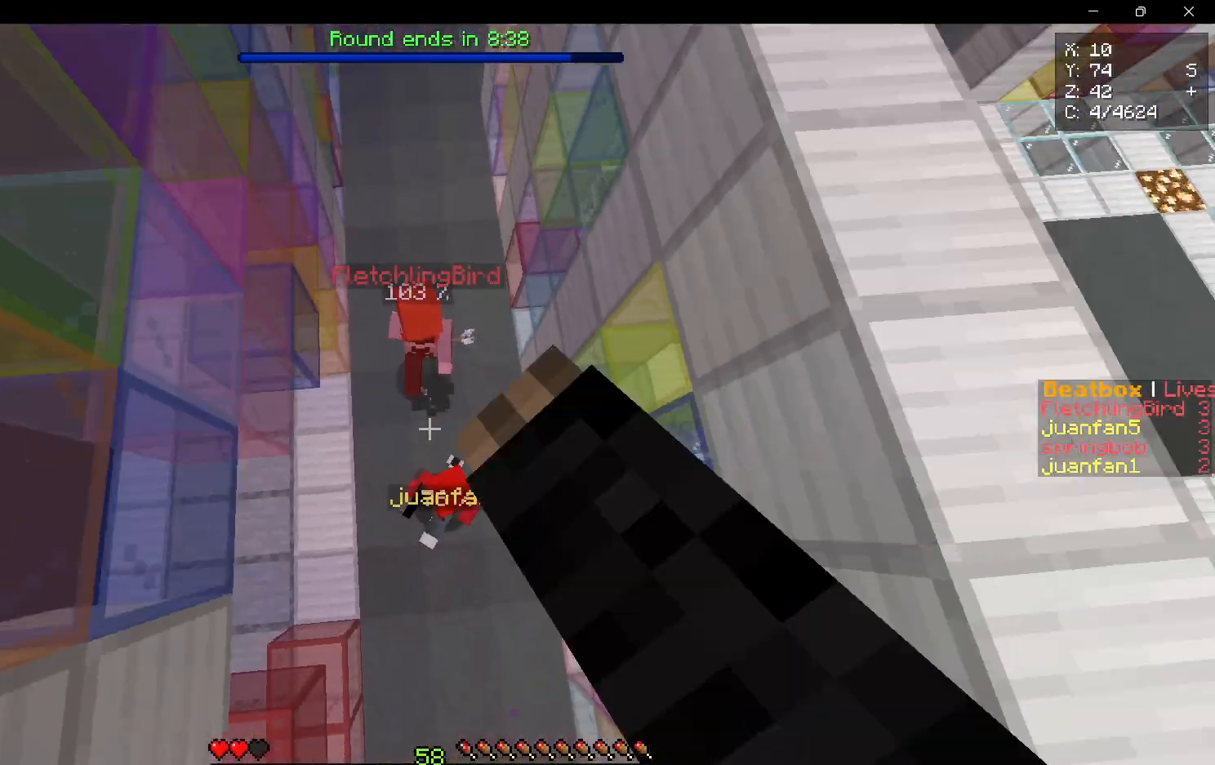
Gameplay with keyboard and mouse; each line is a JSON object with the keys and mouse buttons held at the frame after it. "events" lists presses ("down") and releases ("up") of "a", "d", "s", "w", "mouse_left" and "mouse_right" between this image and that frame as [ms after this image, input, new state], when the widget could be followed in between. "mouse_left", "mouse_right" = the "left", "right" buttons of the "mouse" list. No other keys are recorded. Fast repeated clicks can show as one long hold. Mouse movement is not recorded.
{"keys": ["d", "w"], "mouse": [], "events": [[167, "d", "up"], [183, "mouse_left", "up"], [483, "d", "down"]]}
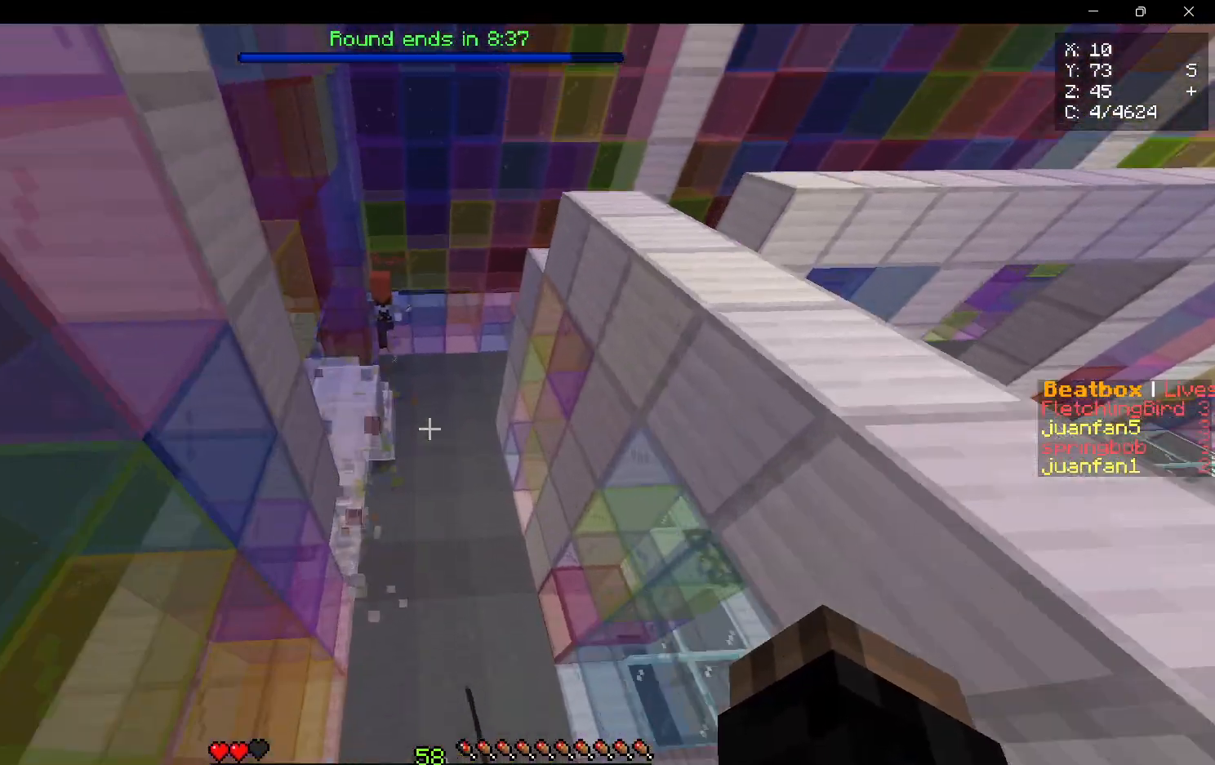
{"keys": ["w"], "mouse": [], "events": [[83, "d", "up"]]}
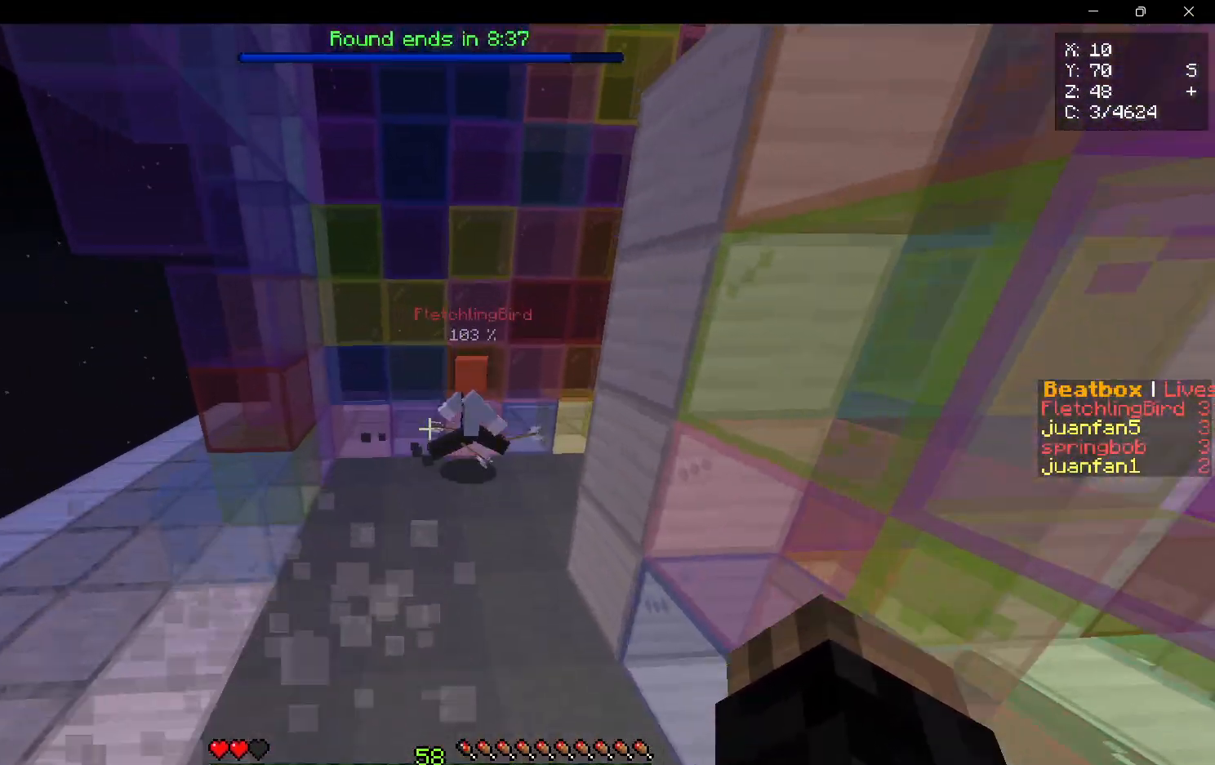
{"keys": ["w"], "mouse": ["left"], "events": [[367, "mouse_left", "down"]]}
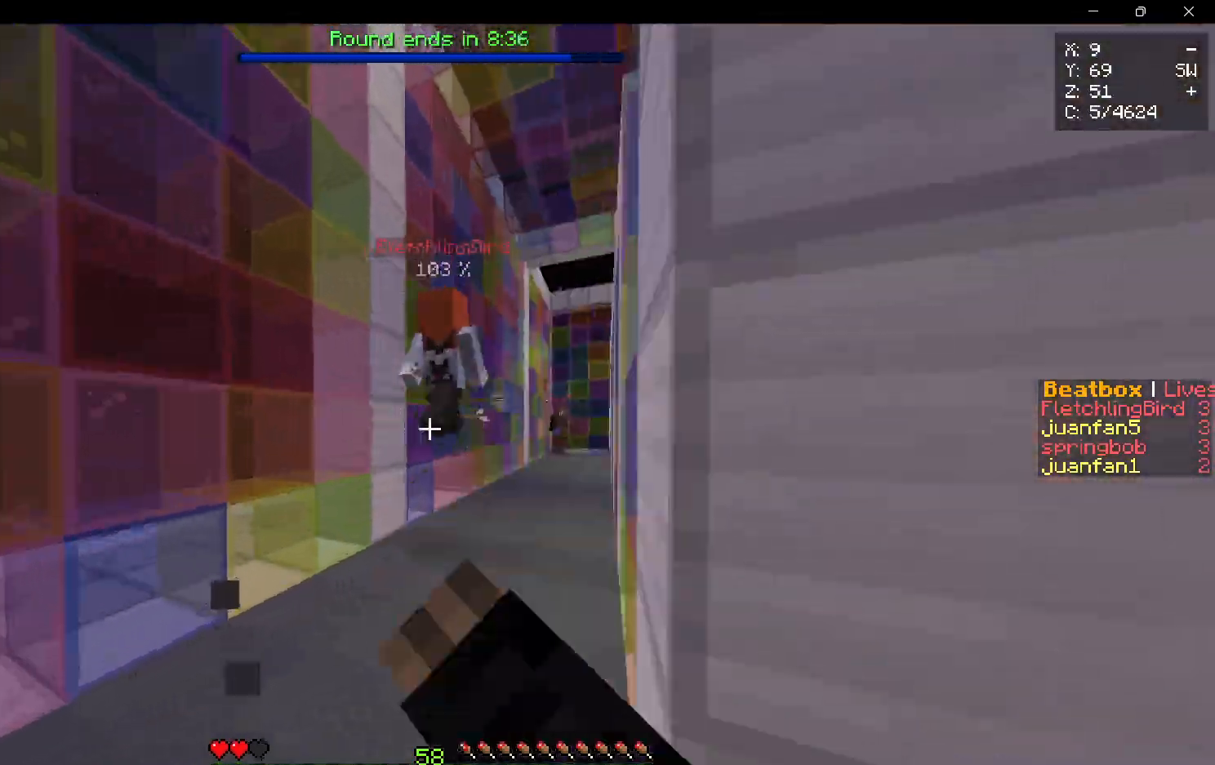
{"keys": ["w"], "mouse": [], "events": [[17, "mouse_left", "up"]]}
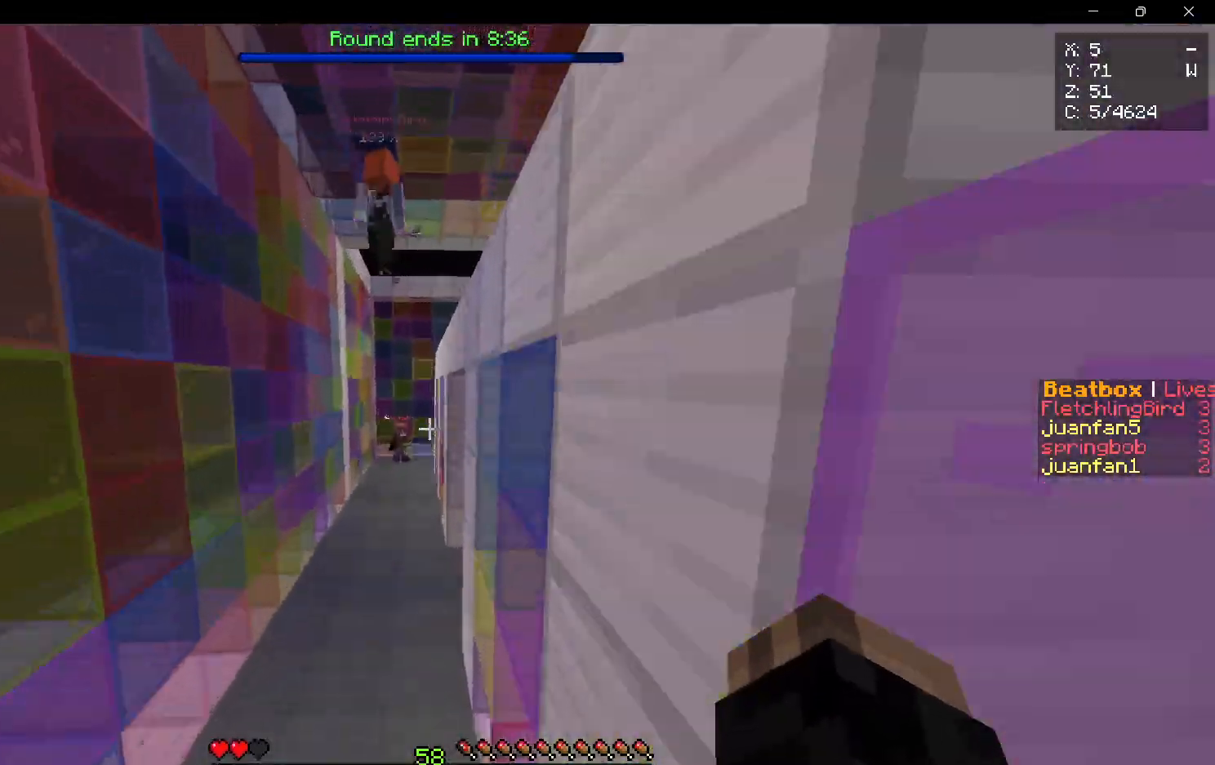
{"keys": ["d", "w"], "mouse": [], "events": [[267, "d", "down"]]}
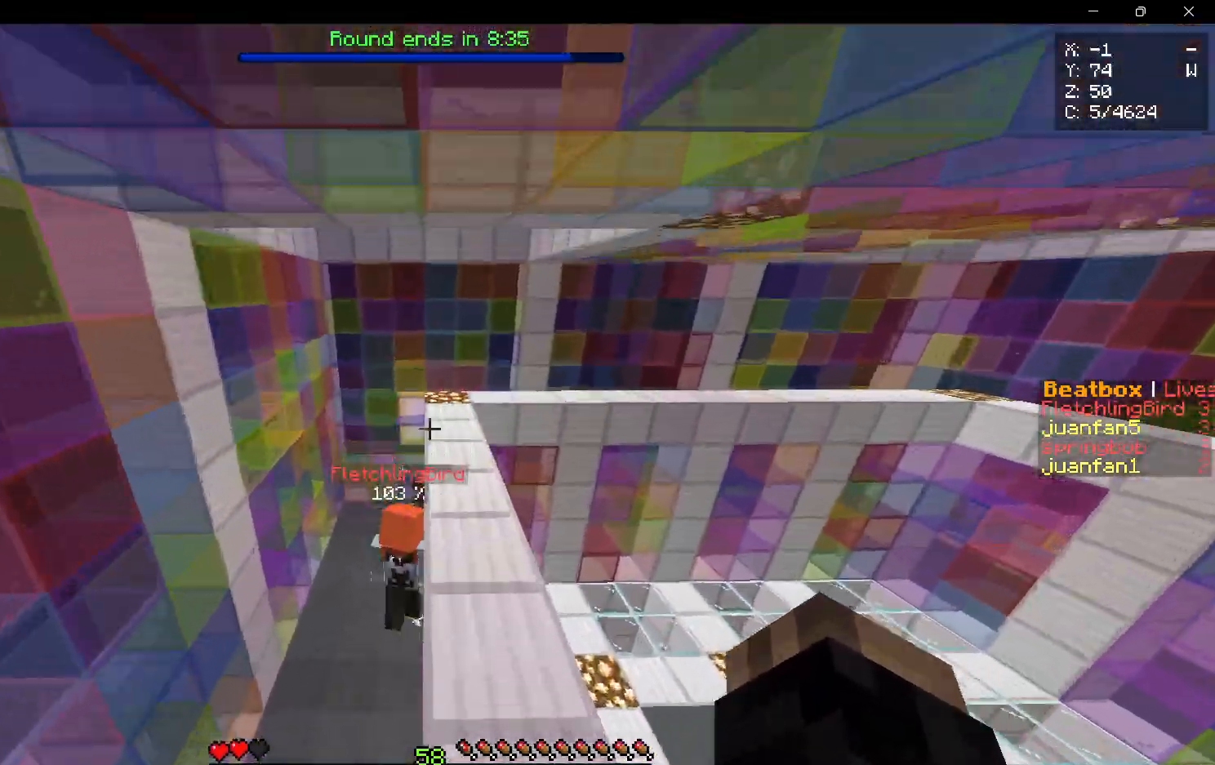
{"keys": ["w"], "mouse": [], "events": [[50, "d", "up"]]}
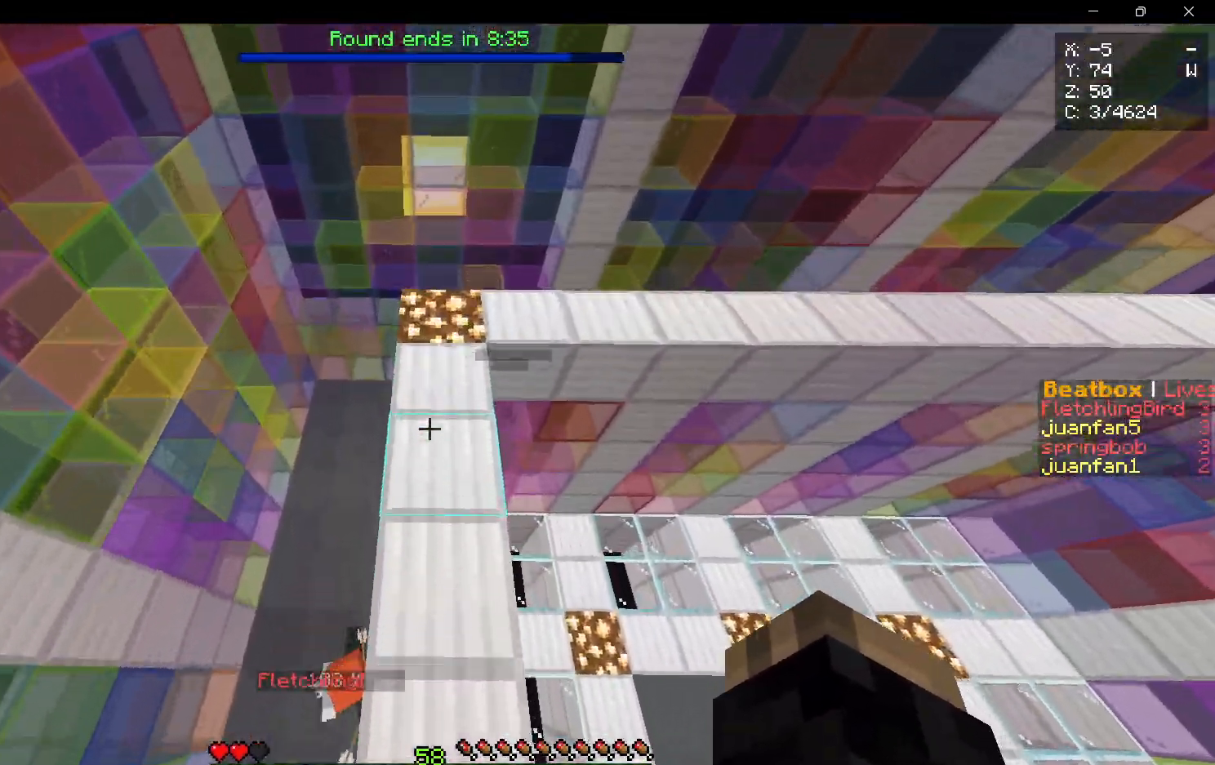
{"keys": ["d", "w"], "mouse": [], "events": [[233, "a", "down"], [417, "a", "up"], [417, "d", "down"]]}
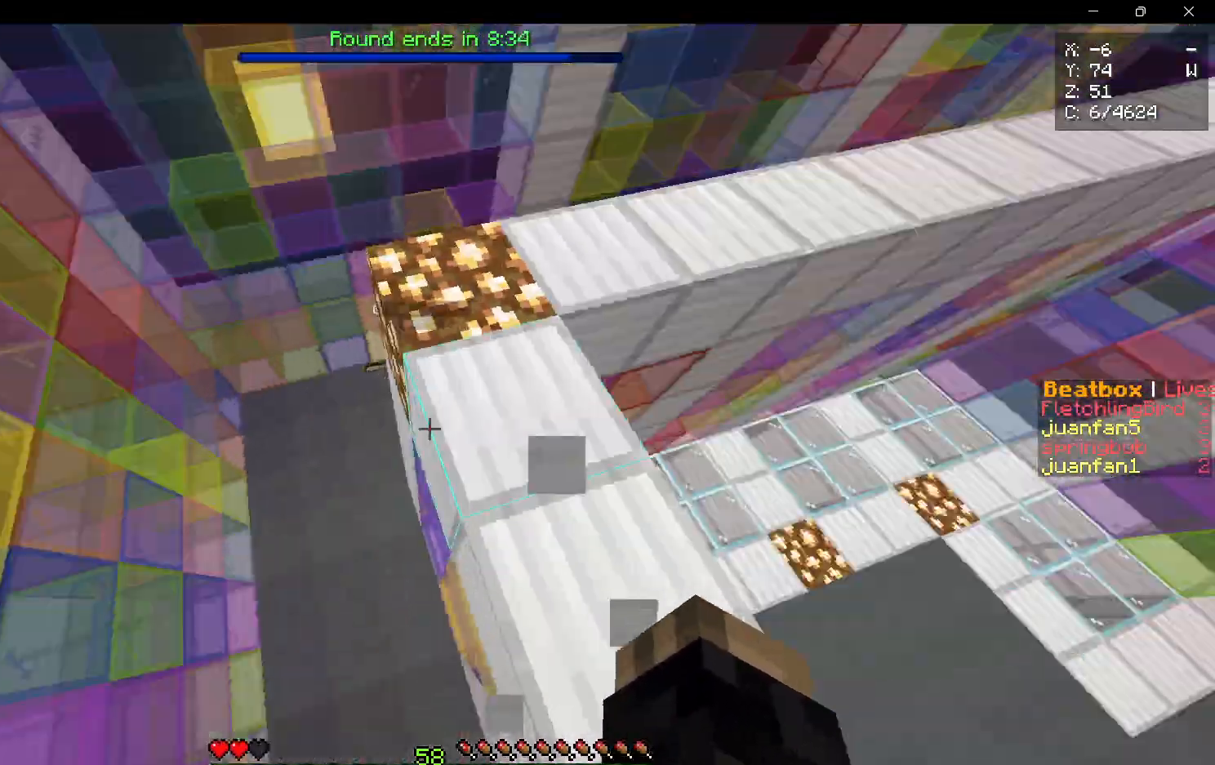
{"keys": ["d", "w"], "mouse": [], "events": [[200, "d", "up"], [317, "d", "down"]]}
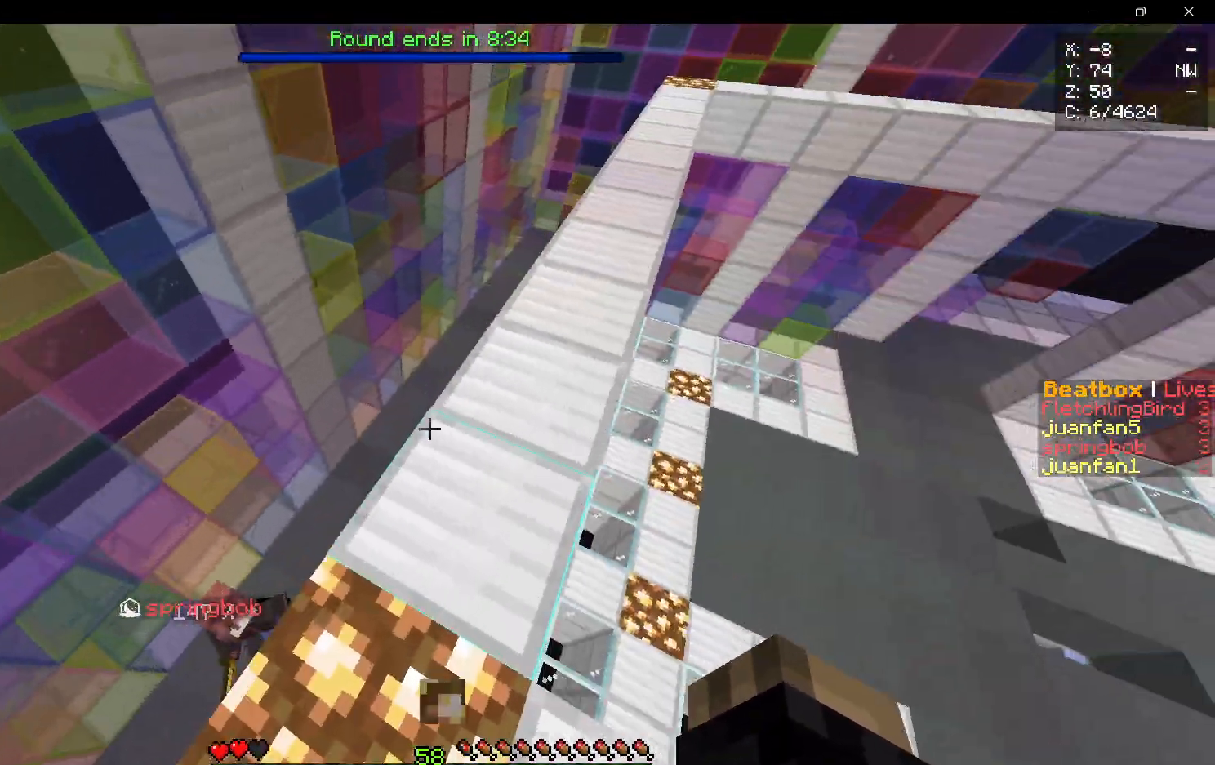
{"keys": ["d", "w"], "mouse": [], "events": [[117, "d", "up"], [433, "d", "down"]]}
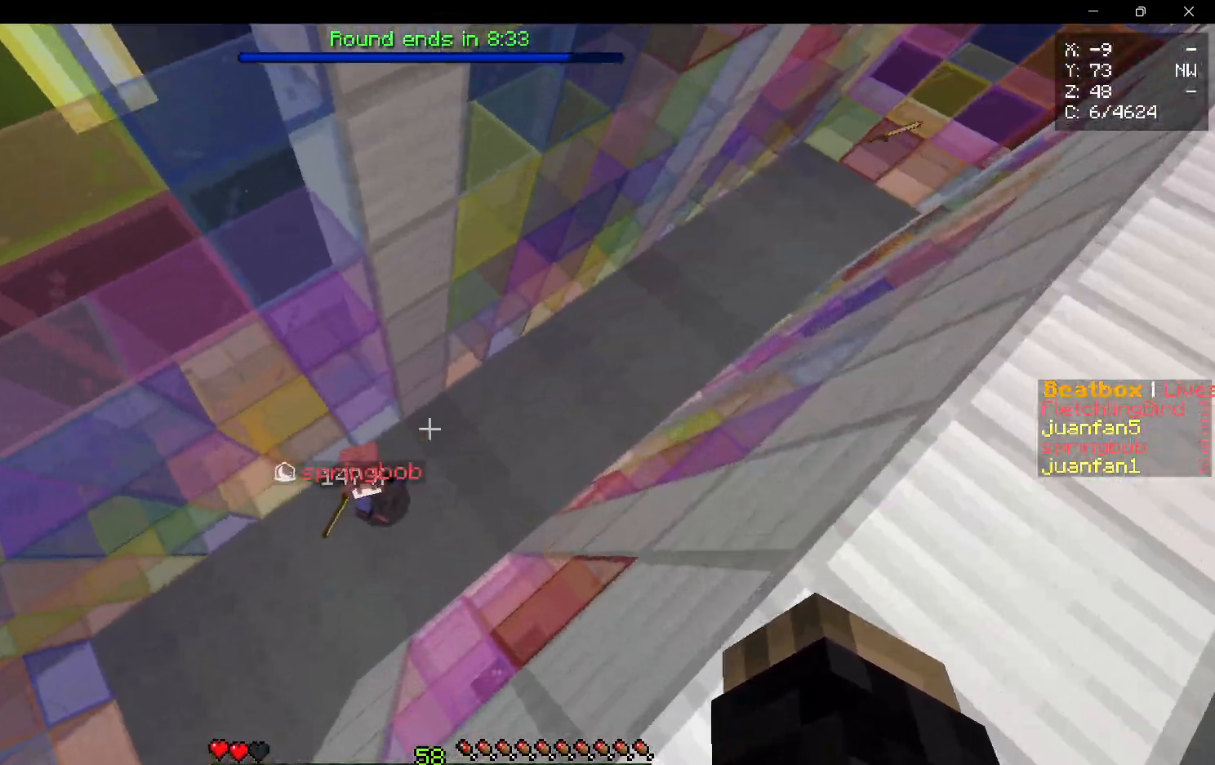
{"keys": ["d", "w"], "mouse": ["left"], "events": [[50, "w", "up"], [217, "mouse_left", "down"], [300, "s", "down"], [433, "s", "up"], [500, "w", "down"]]}
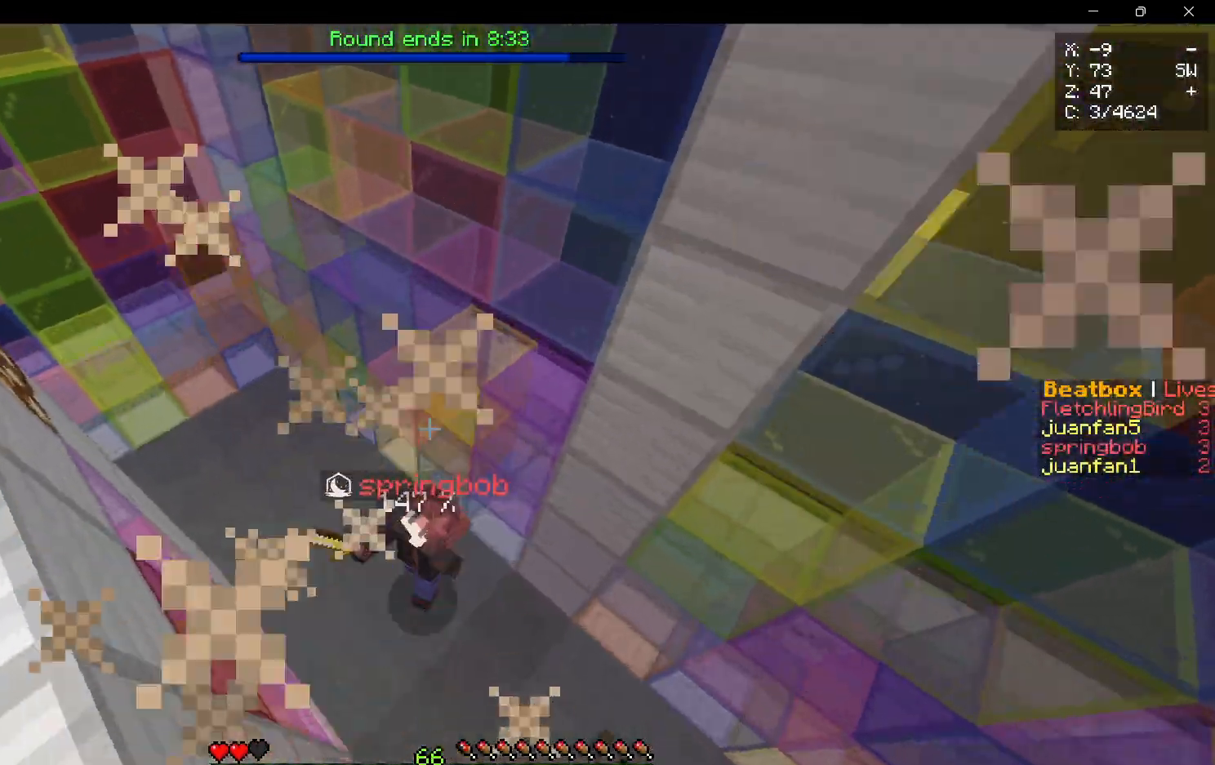
{"keys": ["d"], "mouse": ["left"], "events": [[83, "d", "up"], [150, "mouse_left", "up"], [217, "mouse_left", "down"], [267, "w", "up"], [300, "mouse_left", "up"], [317, "d", "down"], [317, "s", "down"], [333, "mouse_left", "down"], [483, "s", "up"]]}
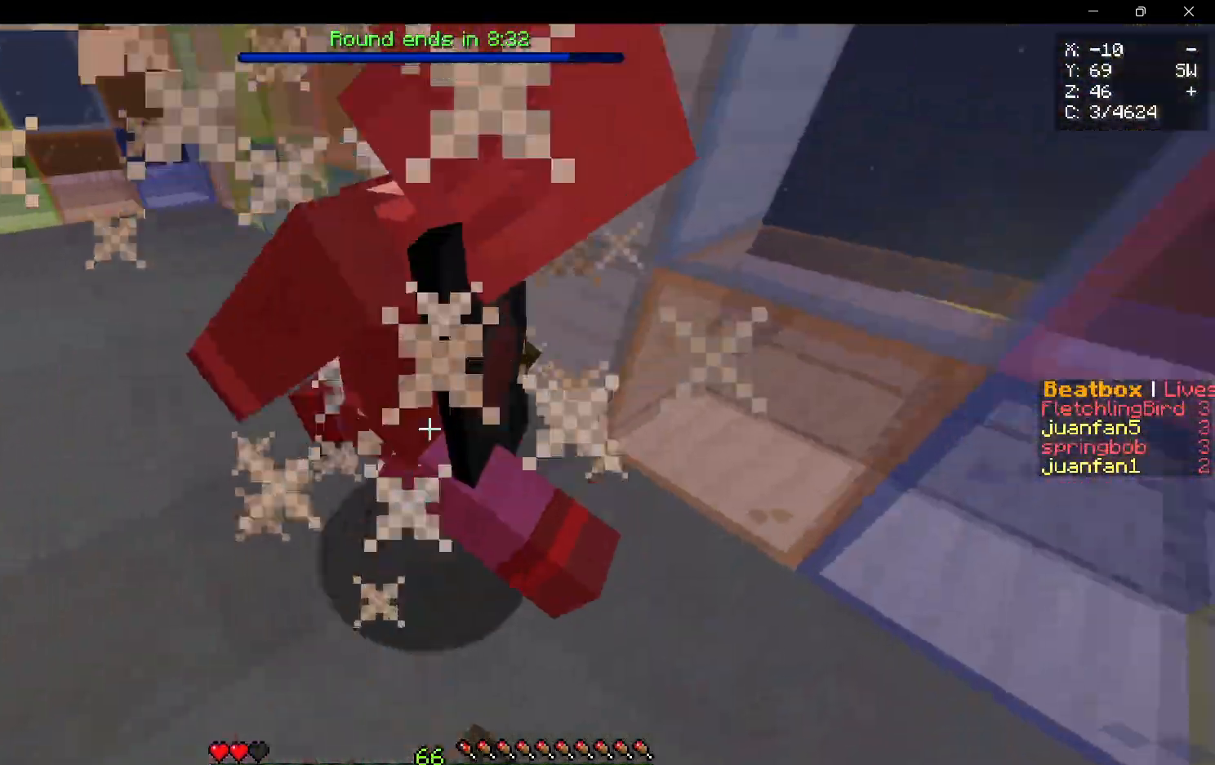
{"keys": ["w"], "mouse": ["left"], "events": [[183, "w", "down"], [250, "a", "down"], [250, "d", "up"], [417, "a", "up"]]}
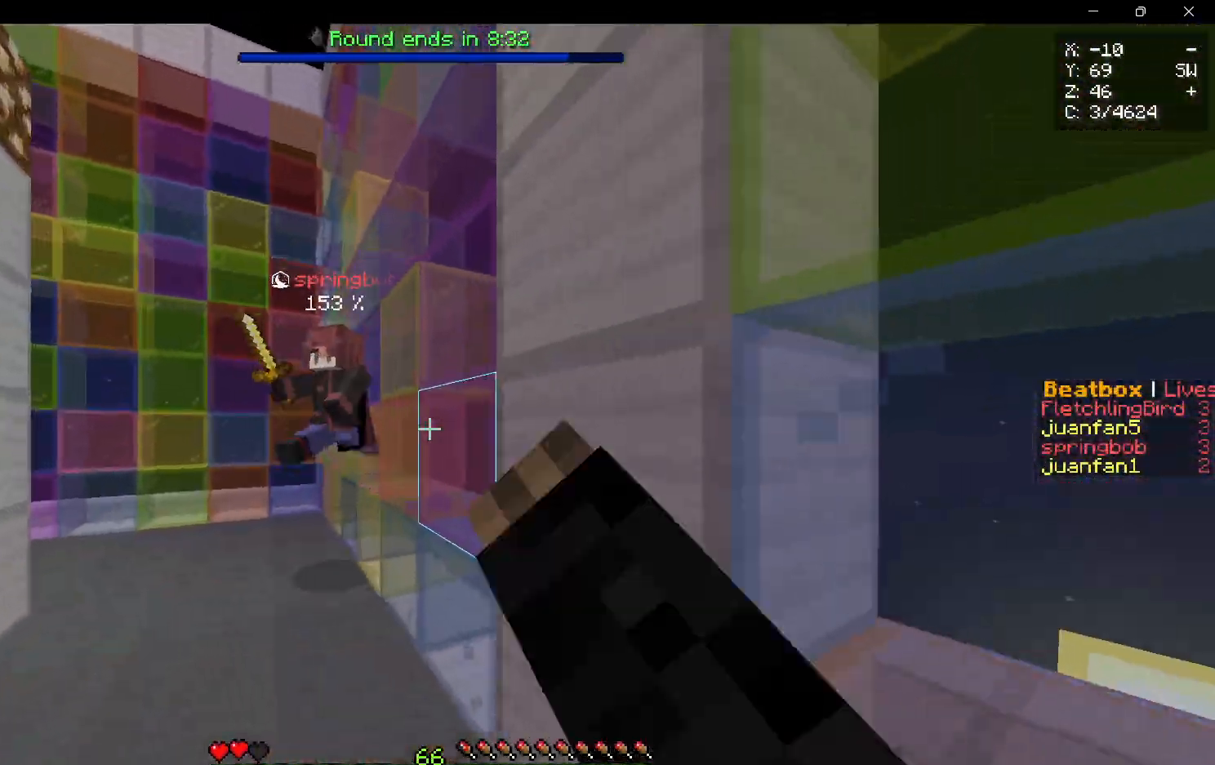
{"keys": ["a", "w"], "mouse": [], "events": [[33, "mouse_left", "up"], [133, "a", "down"], [350, "w", "up"], [433, "w", "down"]]}
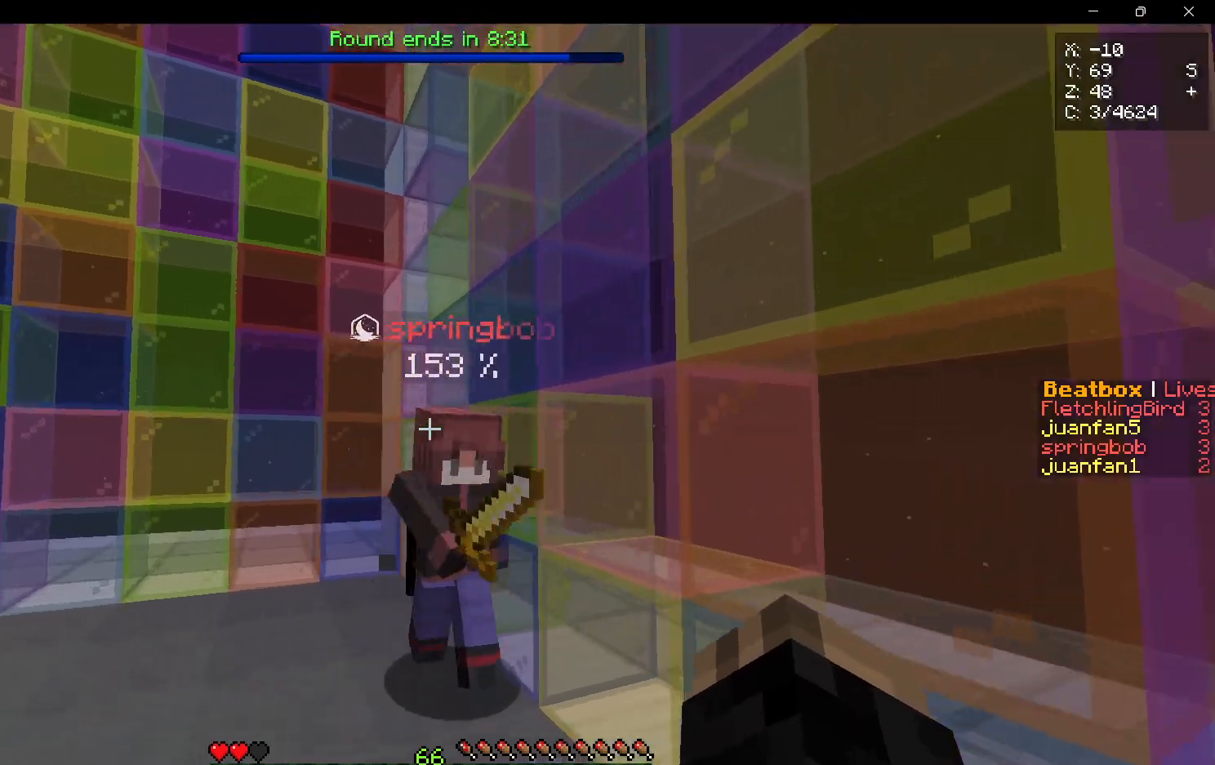
{"keys": ["d"], "mouse": ["left"], "events": [[17, "mouse_left", "down"], [267, "a", "up"], [383, "d", "down"], [417, "w", "up"]]}
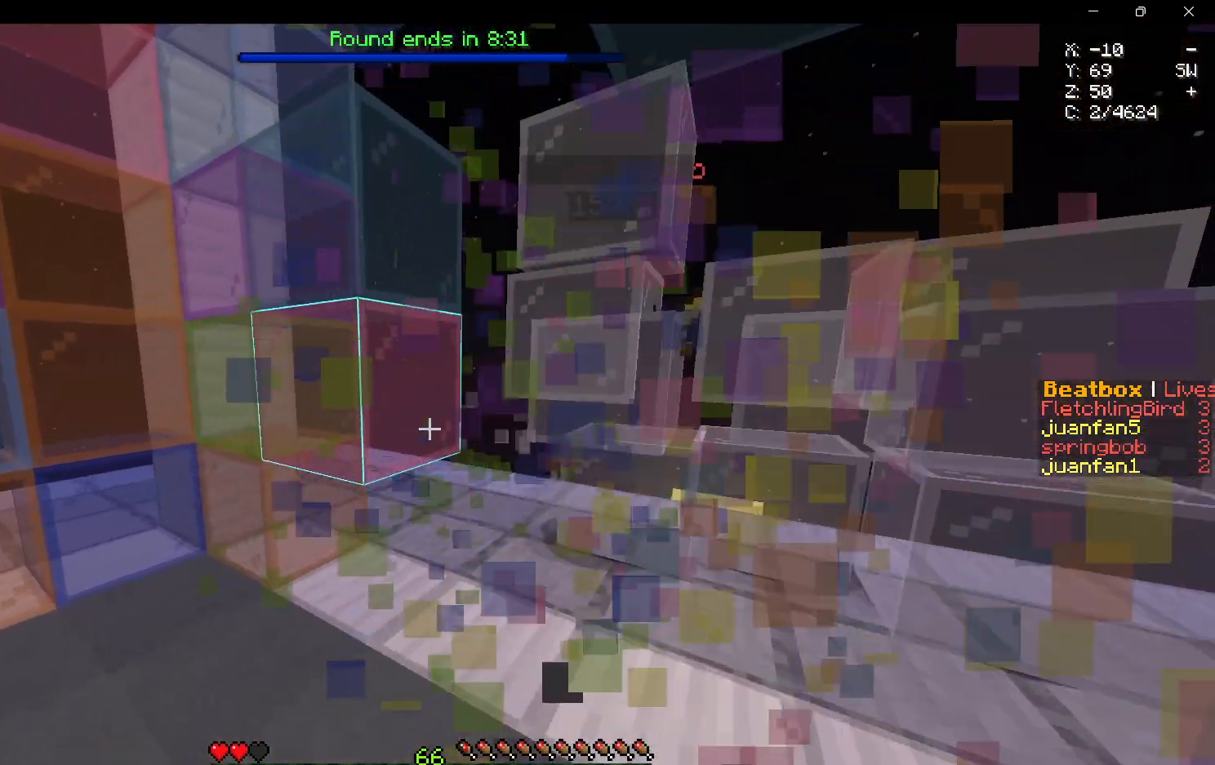
{"keys": ["w"], "mouse": [], "events": [[17, "w", "down"], [233, "d", "up"], [333, "mouse_left", "up"]]}
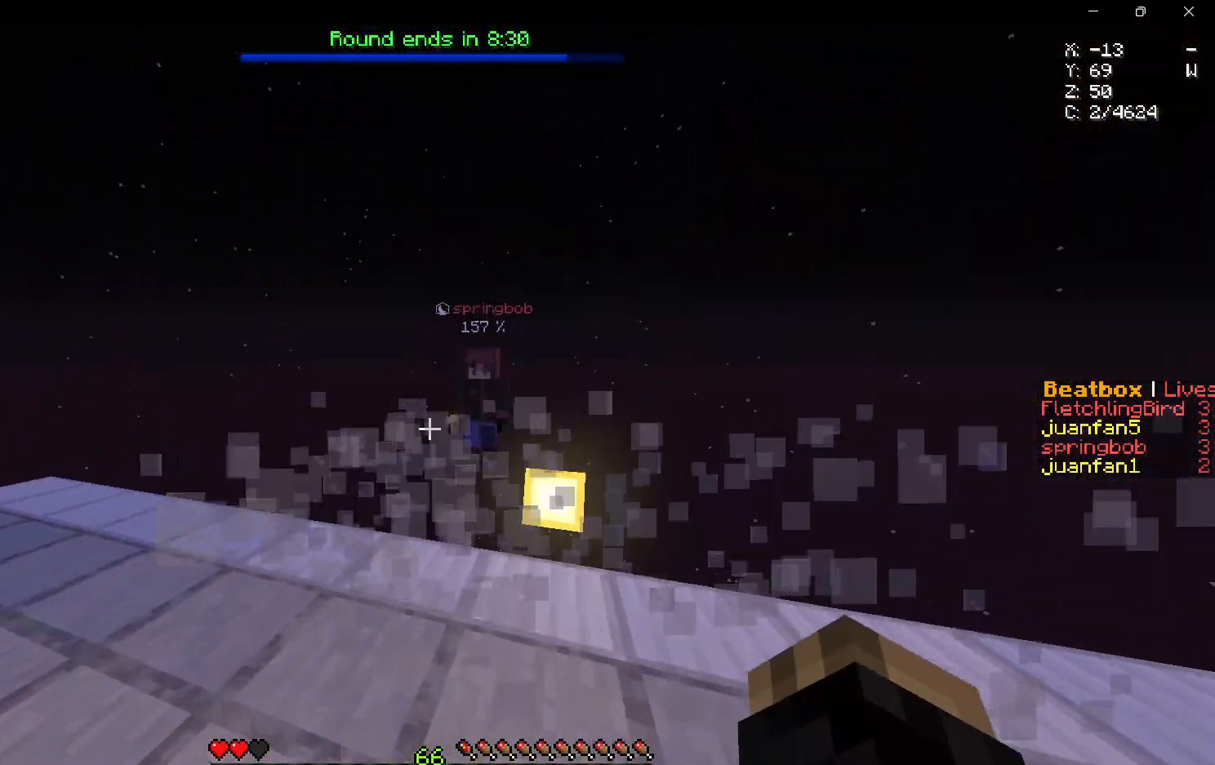
{"keys": ["a", "w"], "mouse": ["left"], "events": [[150, "d", "down"], [233, "mouse_left", "down"], [283, "d", "up"], [283, "s", "down"], [283, "w", "up"], [350, "a", "down"], [400, "s", "up"], [467, "w", "down"]]}
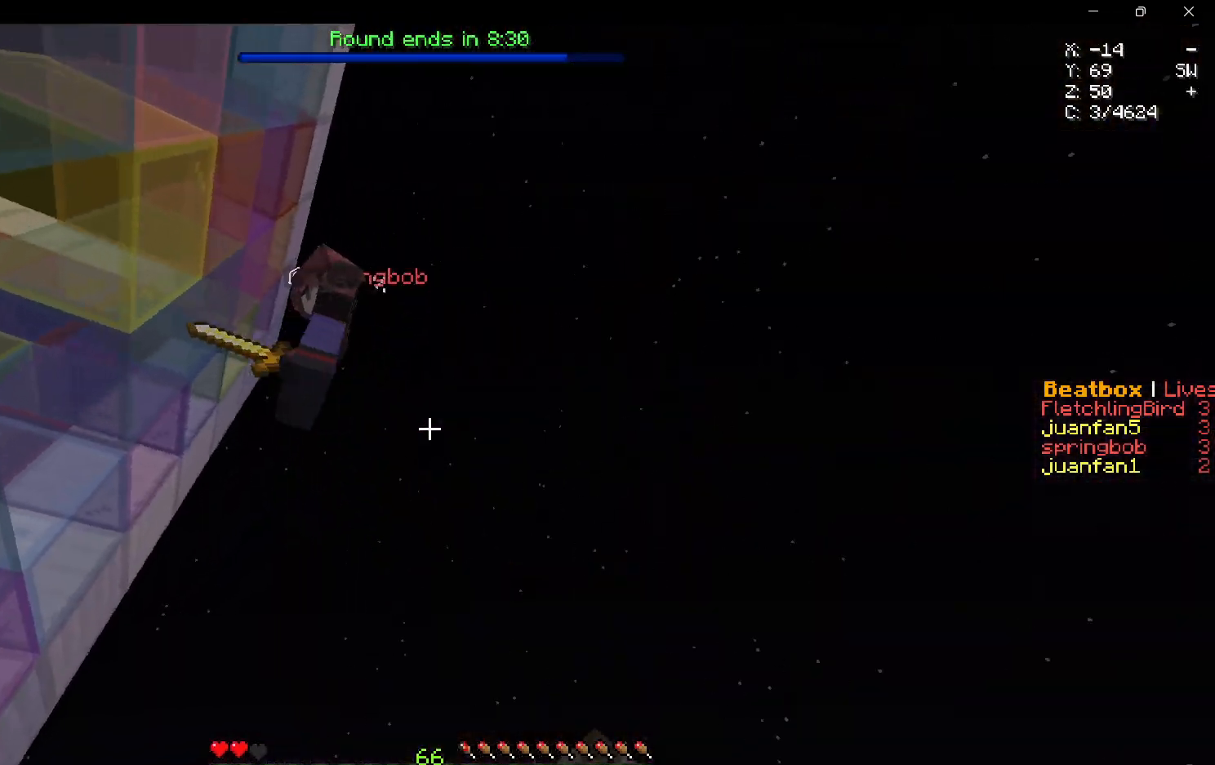
{"keys": ["a"], "mouse": ["left"], "events": [[67, "a", "up"], [450, "w", "up"], [483, "a", "down"]]}
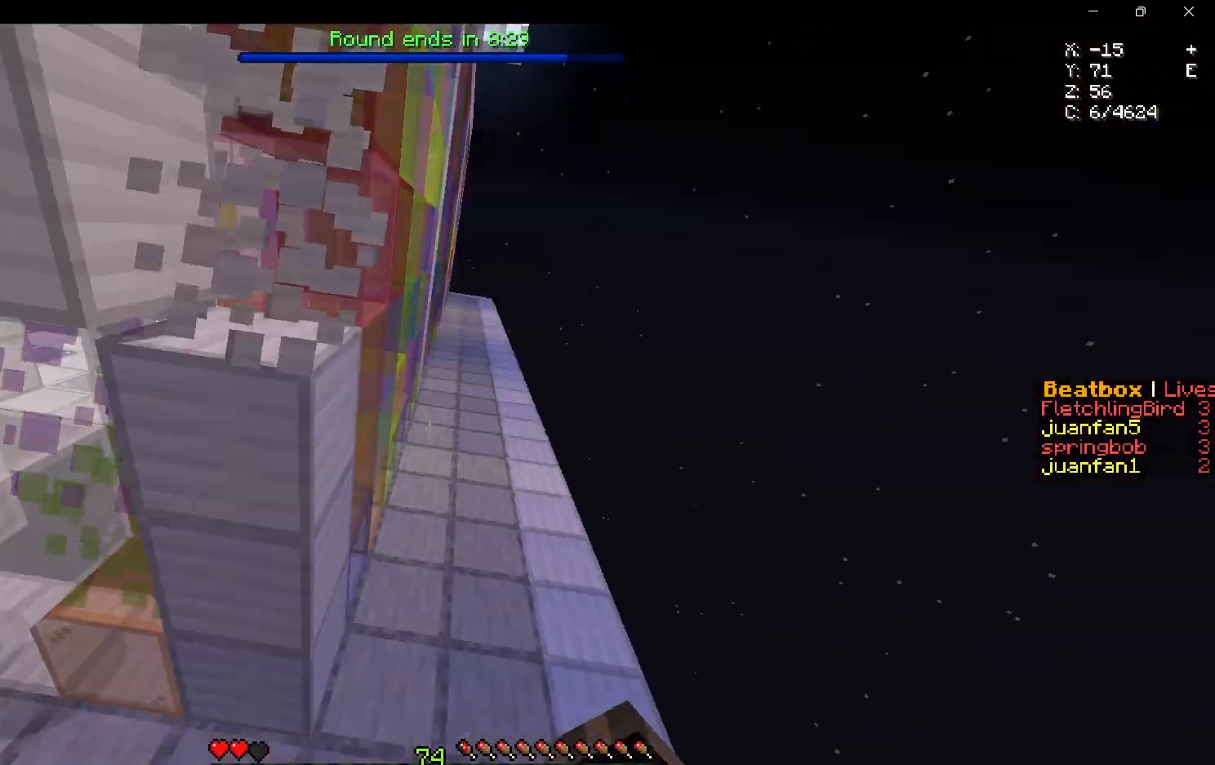
{"keys": ["w"], "mouse": [], "events": [[100, "w", "down"], [217, "mouse_left", "up"], [233, "a", "up"]]}
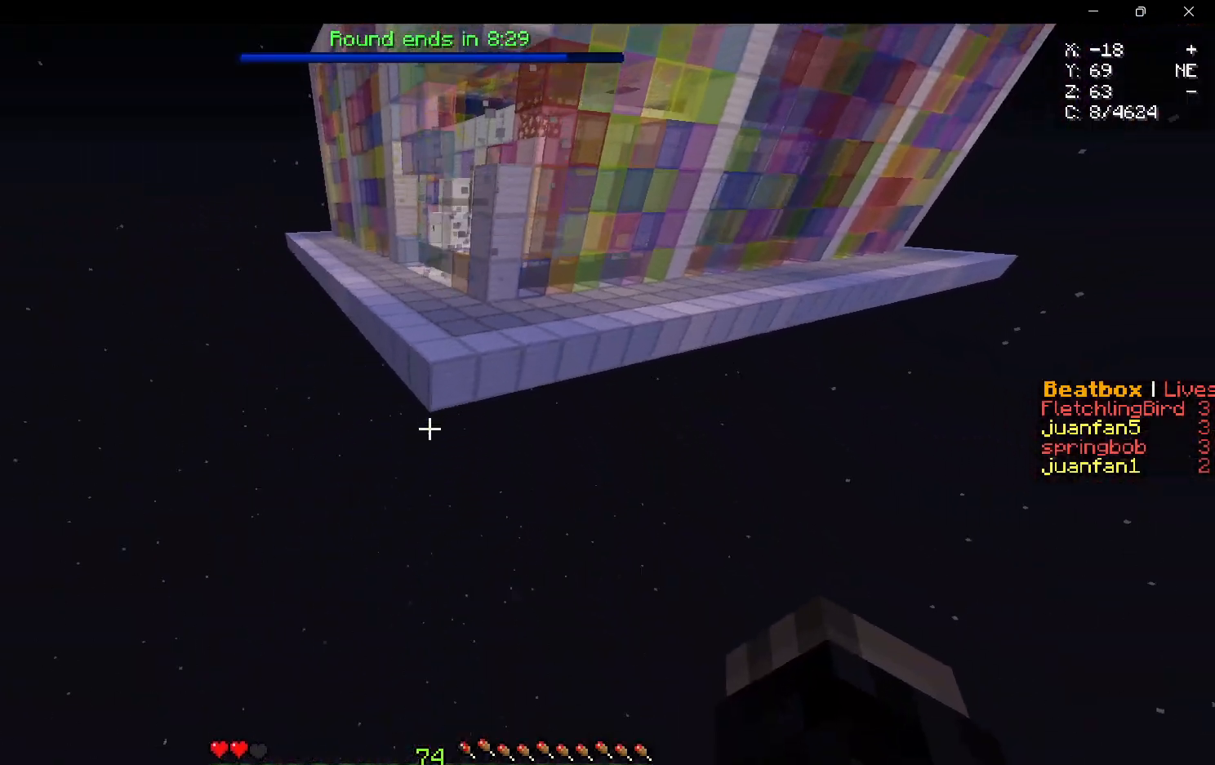
{"keys": ["w"], "mouse": [], "events": []}
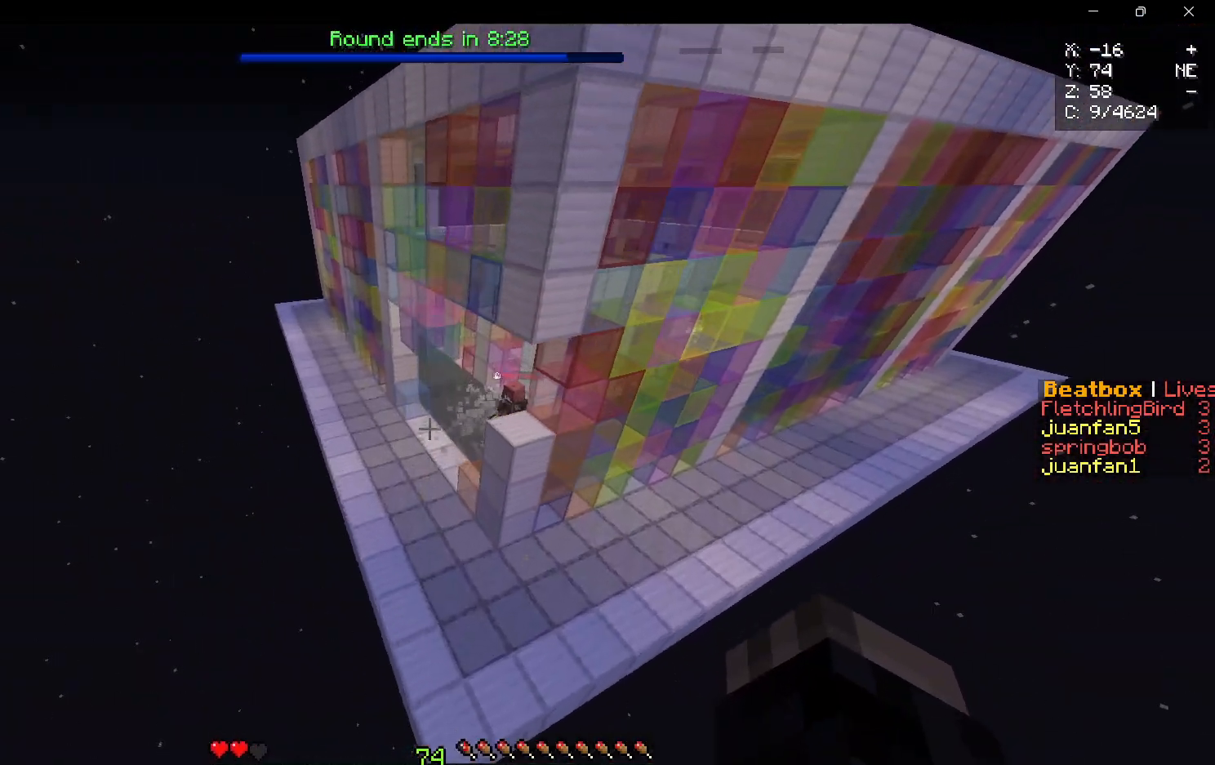
{"keys": ["w"], "mouse": [], "events": []}
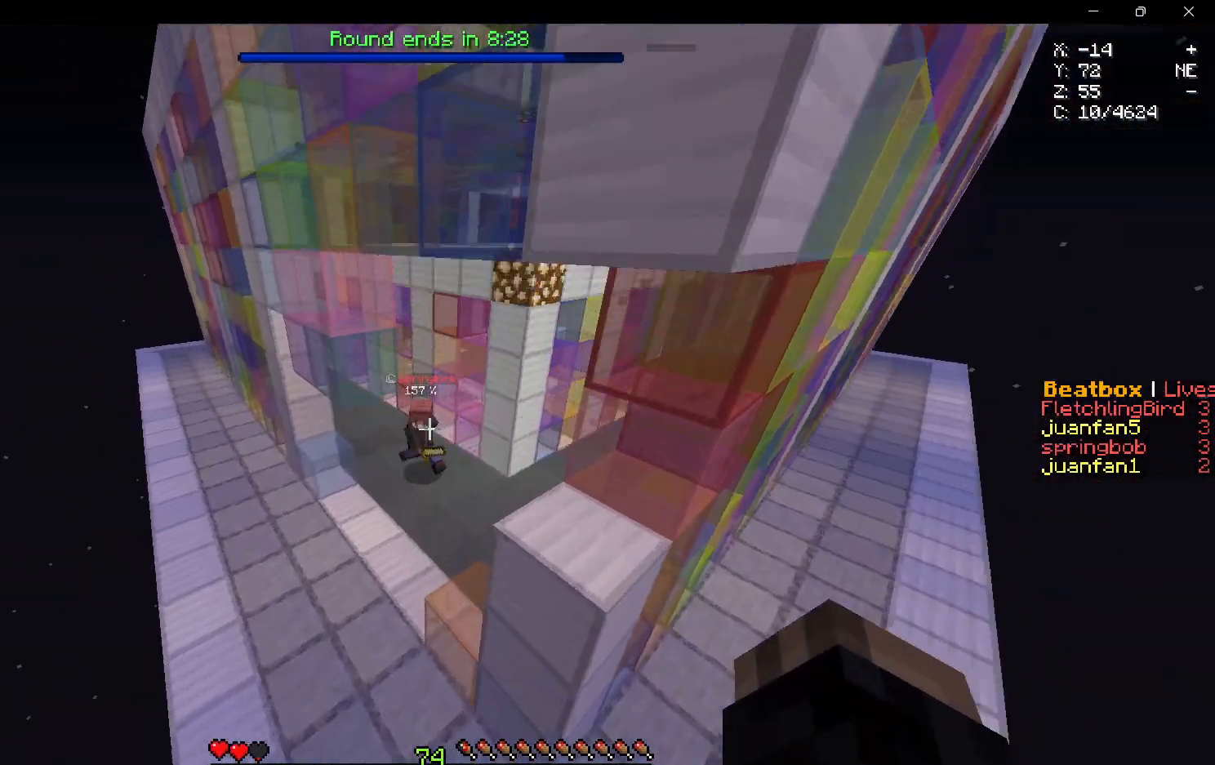
{"keys": ["w"], "mouse": [], "events": [[133, "a", "down"], [400, "a", "up"]]}
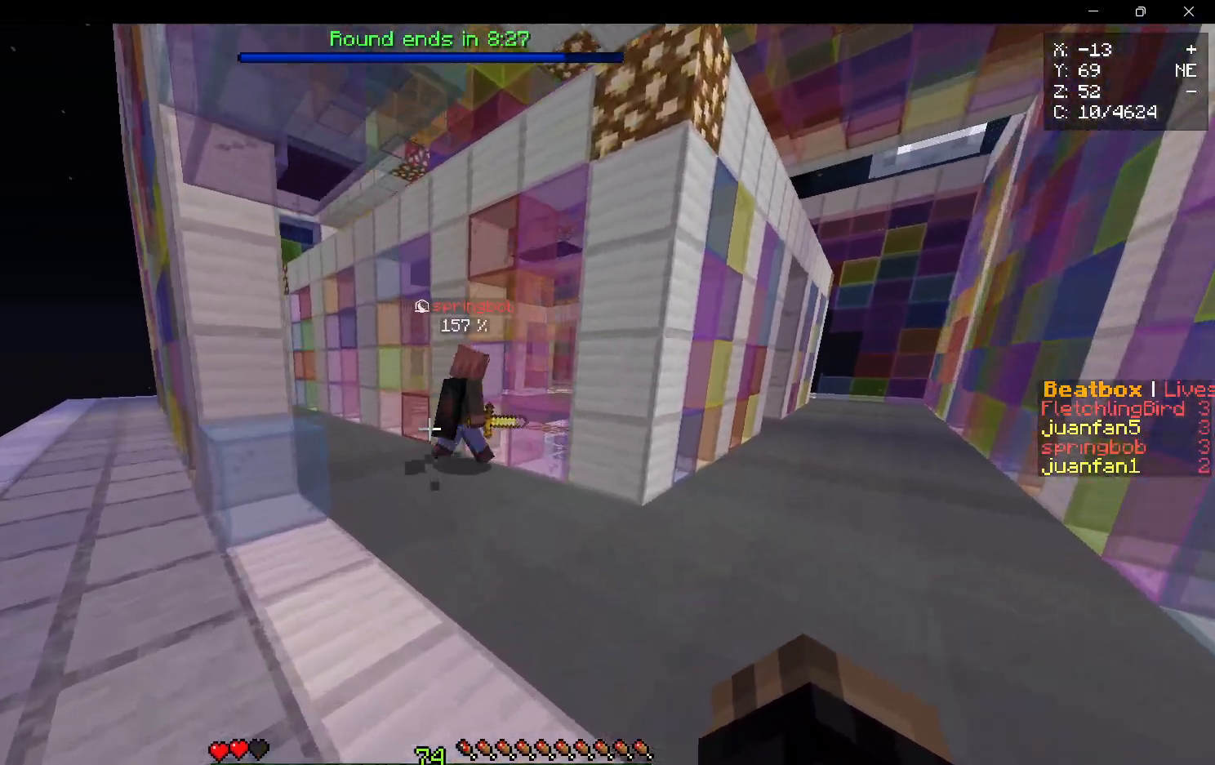
{"keys": ["w"], "mouse": [], "events": [[83, "d", "down"], [200, "w", "up"], [267, "w", "down"], [383, "d", "up"]]}
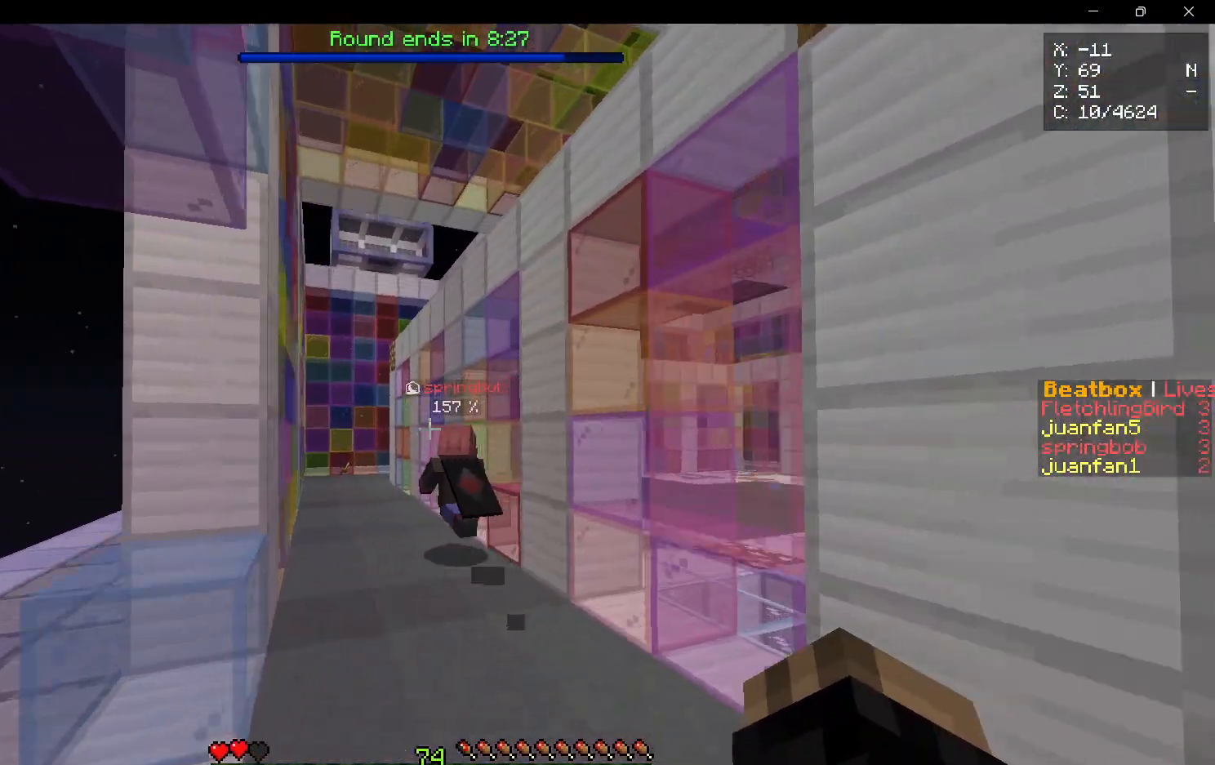
{"keys": ["w"], "mouse": [], "events": []}
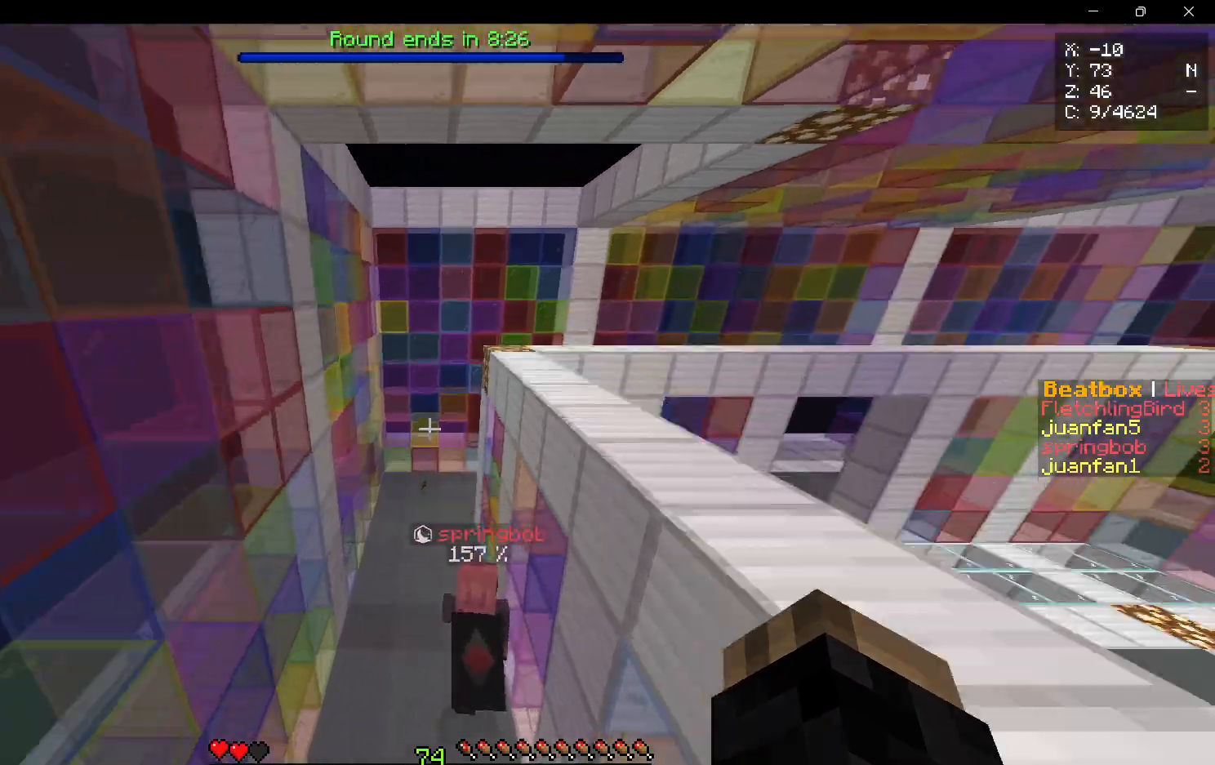
{"keys": ["w"], "mouse": [], "events": [[267, "a", "down"], [467, "a", "up"]]}
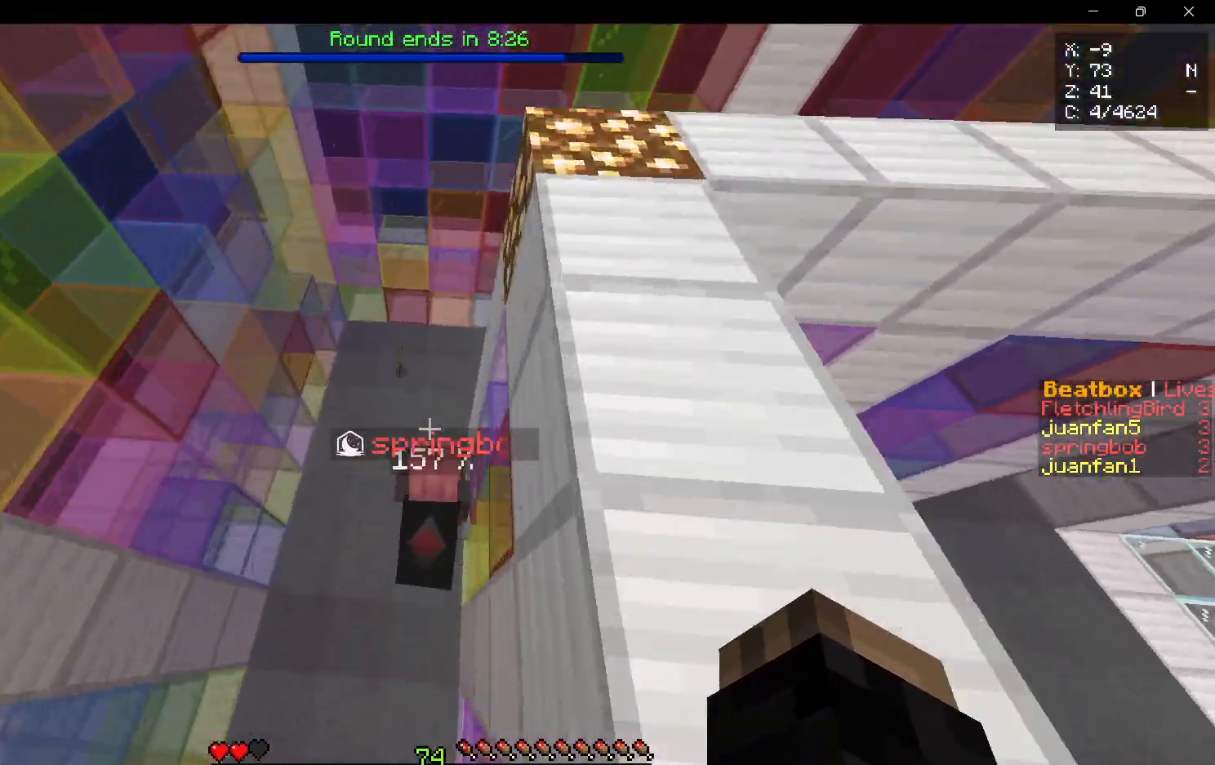
{"keys": ["w"], "mouse": ["left"], "events": [[117, "mouse_left", "down"]]}
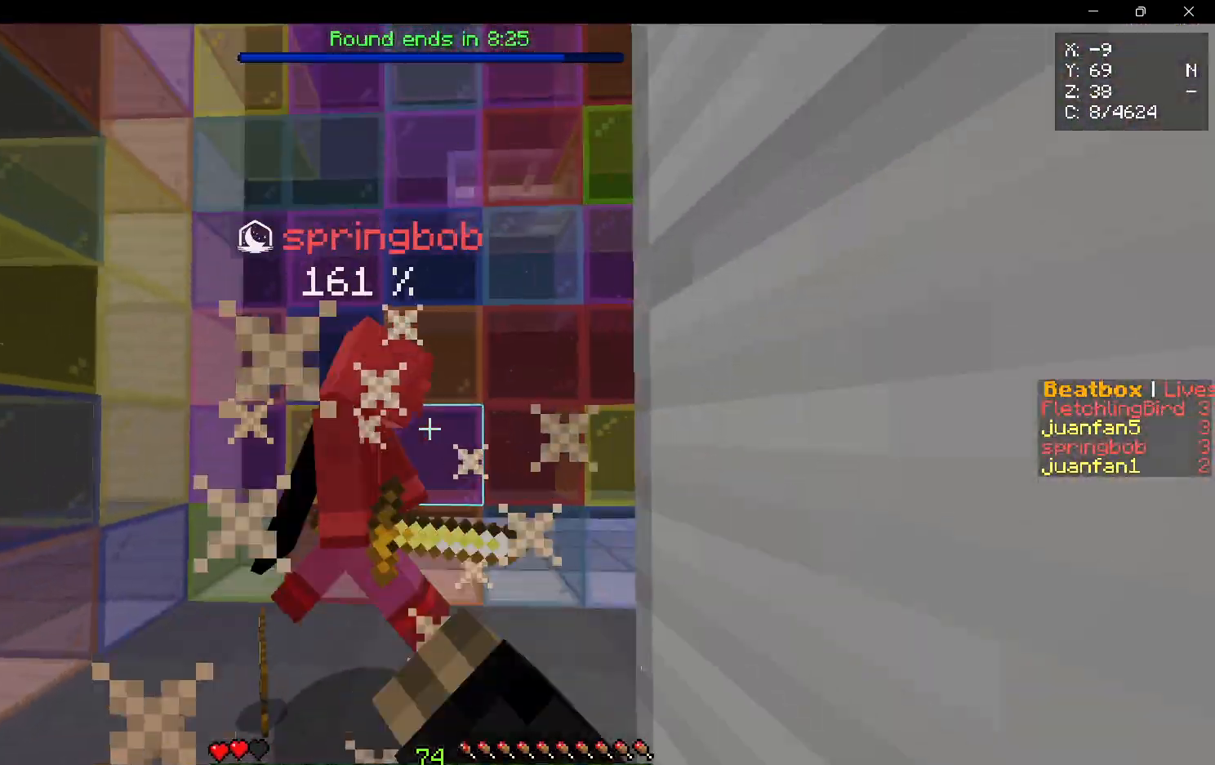
{"keys": ["a", "w"], "mouse": ["left"], "events": [[167, "a", "down"], [350, "mouse_left", "up"], [400, "mouse_left", "down"]]}
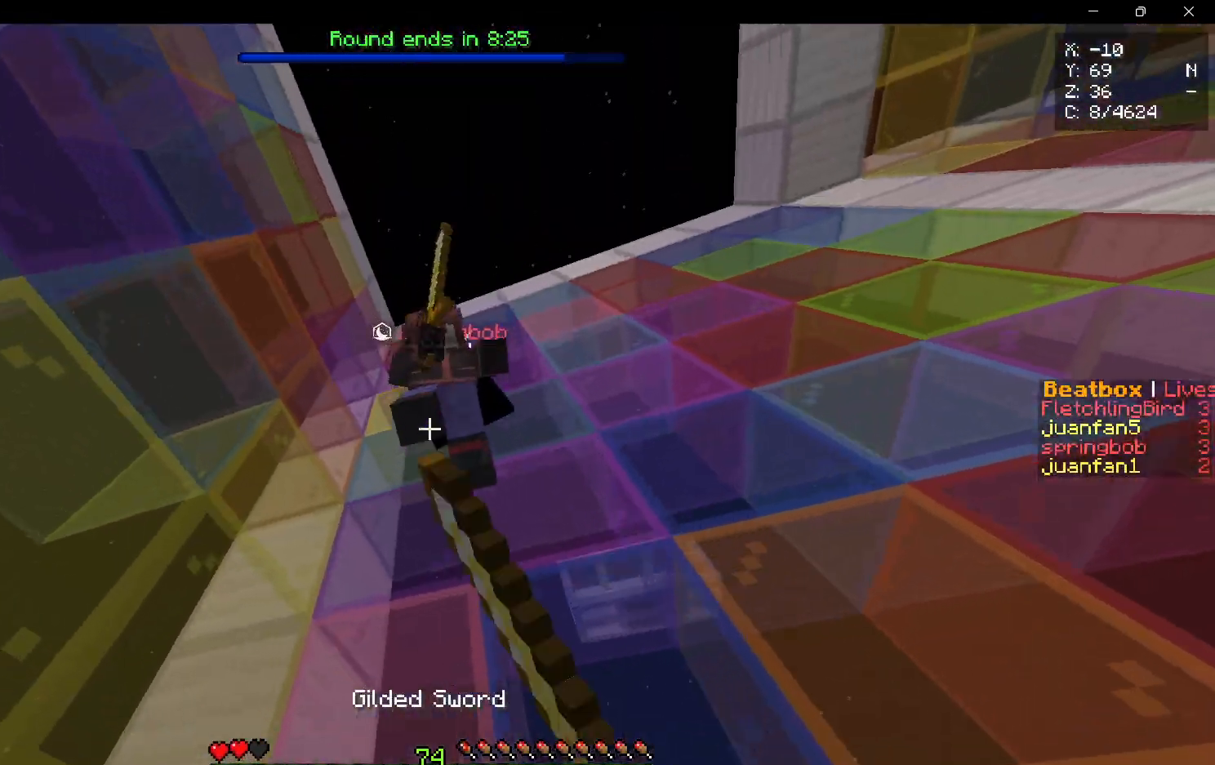
{"keys": ["w"], "mouse": ["left"], "events": [[167, "w", "up"], [233, "a", "up"], [350, "w", "down"]]}
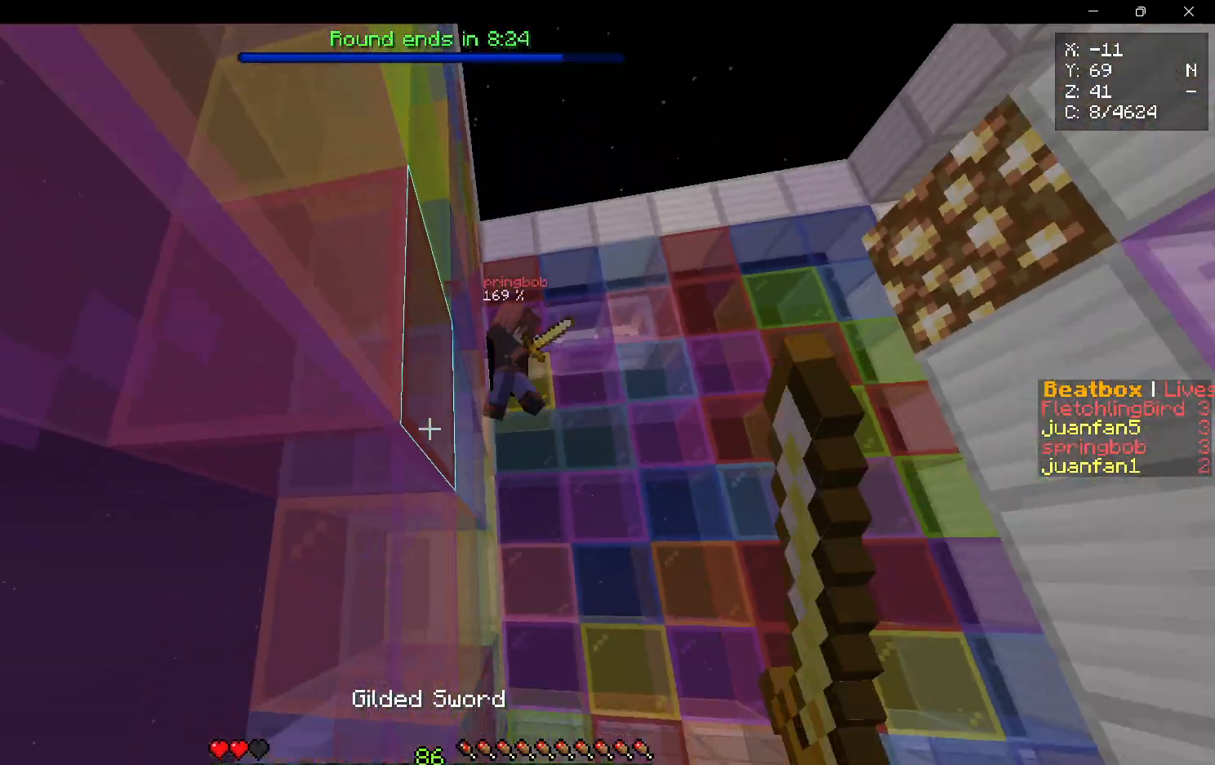
{"keys": ["d", "w"], "mouse": [], "events": [[83, "mouse_left", "up"], [167, "d", "down"], [300, "d", "up"], [367, "d", "down"]]}
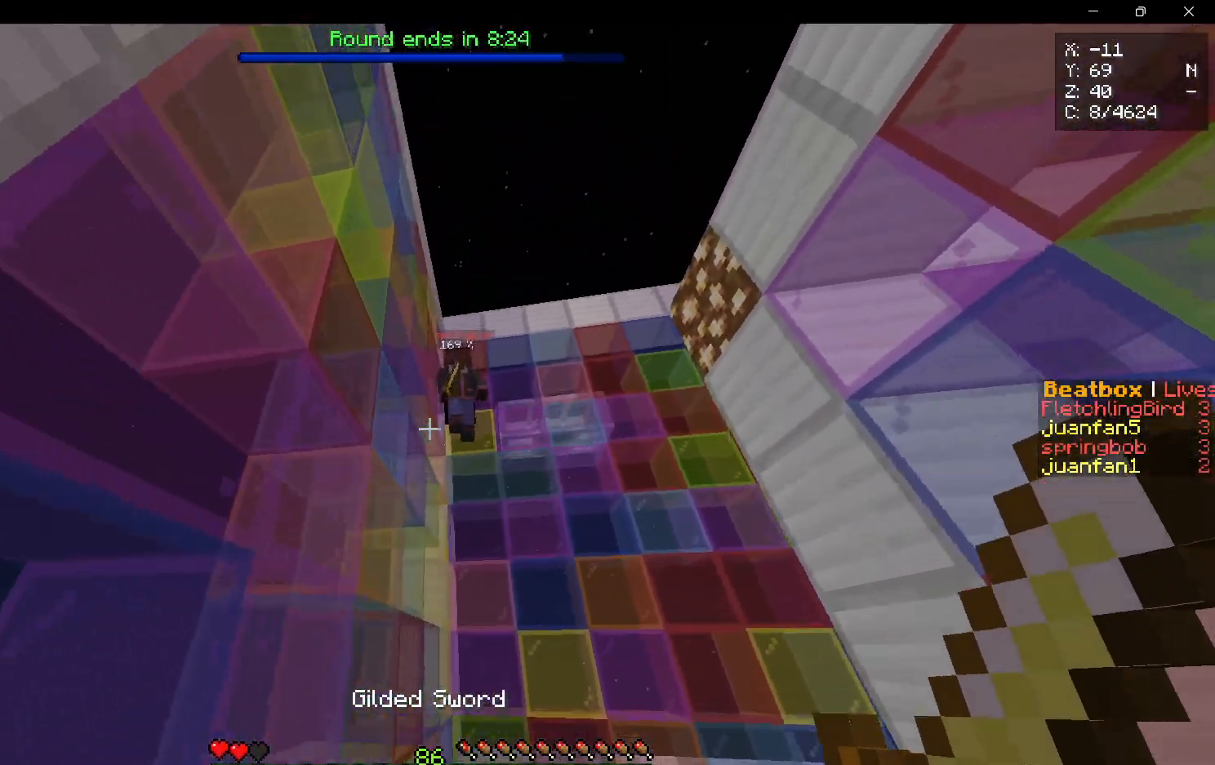
{"keys": ["d", "w"], "mouse": ["left"], "events": [[417, "mouse_left", "down"]]}
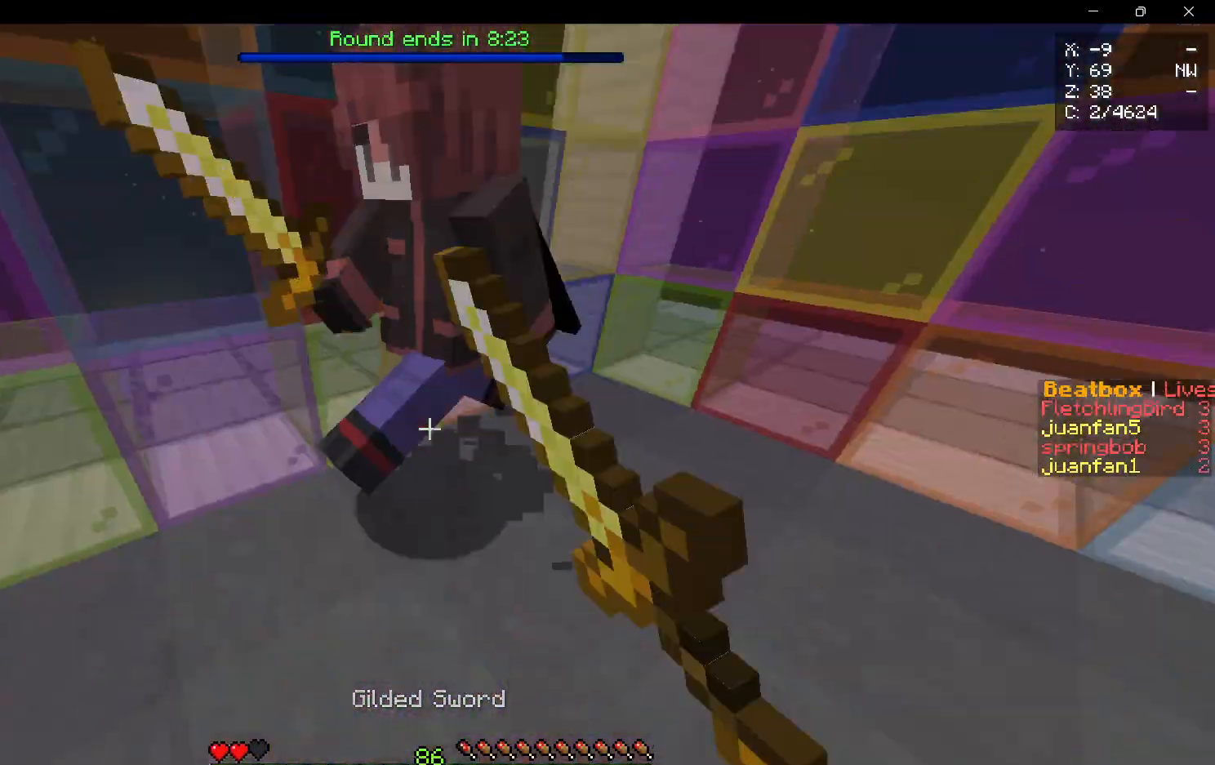
{"keys": ["a", "w"], "mouse": ["left"], "events": [[333, "a", "down"], [350, "d", "up"]]}